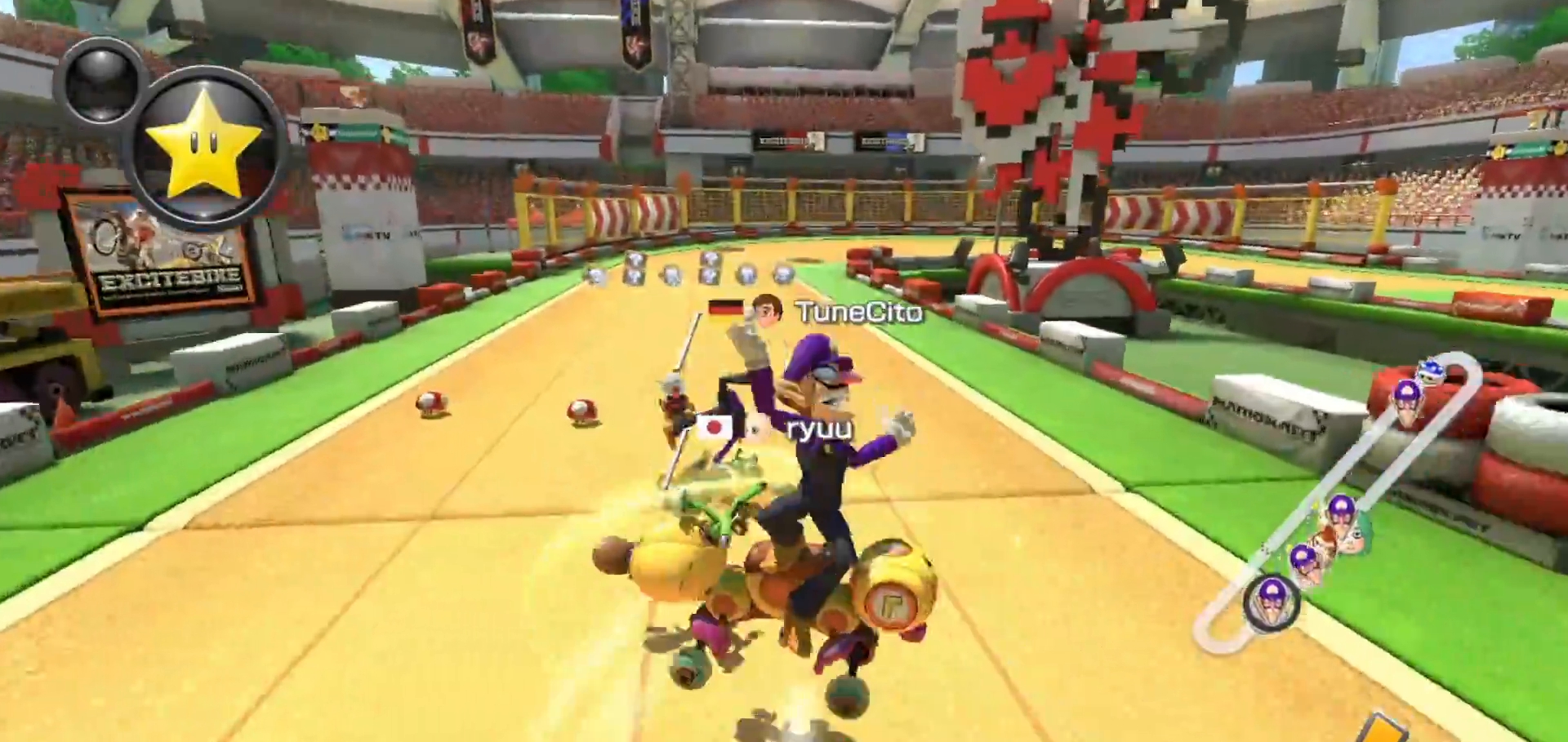
Gameplay with a controller (Nintendo layout); each line is a JSON object with the inputs held at the frame after it. "events" lists button and stick changes between this image and that frame as [ms after this image, input, new state], when the widget could be followed in between. Not read: DPAD_DOWN DPAD_LEFT DPAD_RIGHT L2 L3 R2 R3 START right_stick.
{"buttons": ["A", "R1"], "left_stick": "right", "events": []}
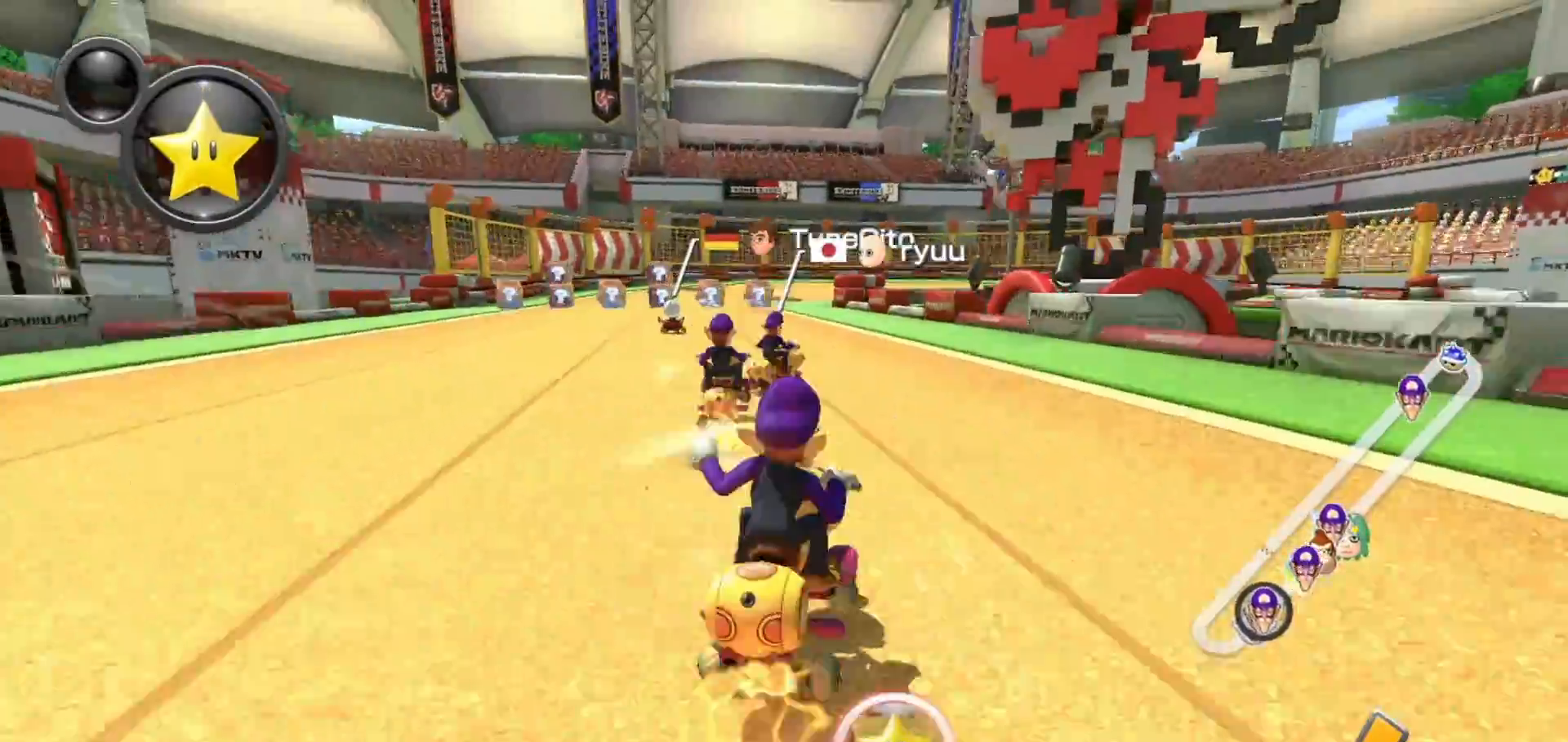
{"buttons": ["A", "R1"], "left_stick": "right", "events": []}
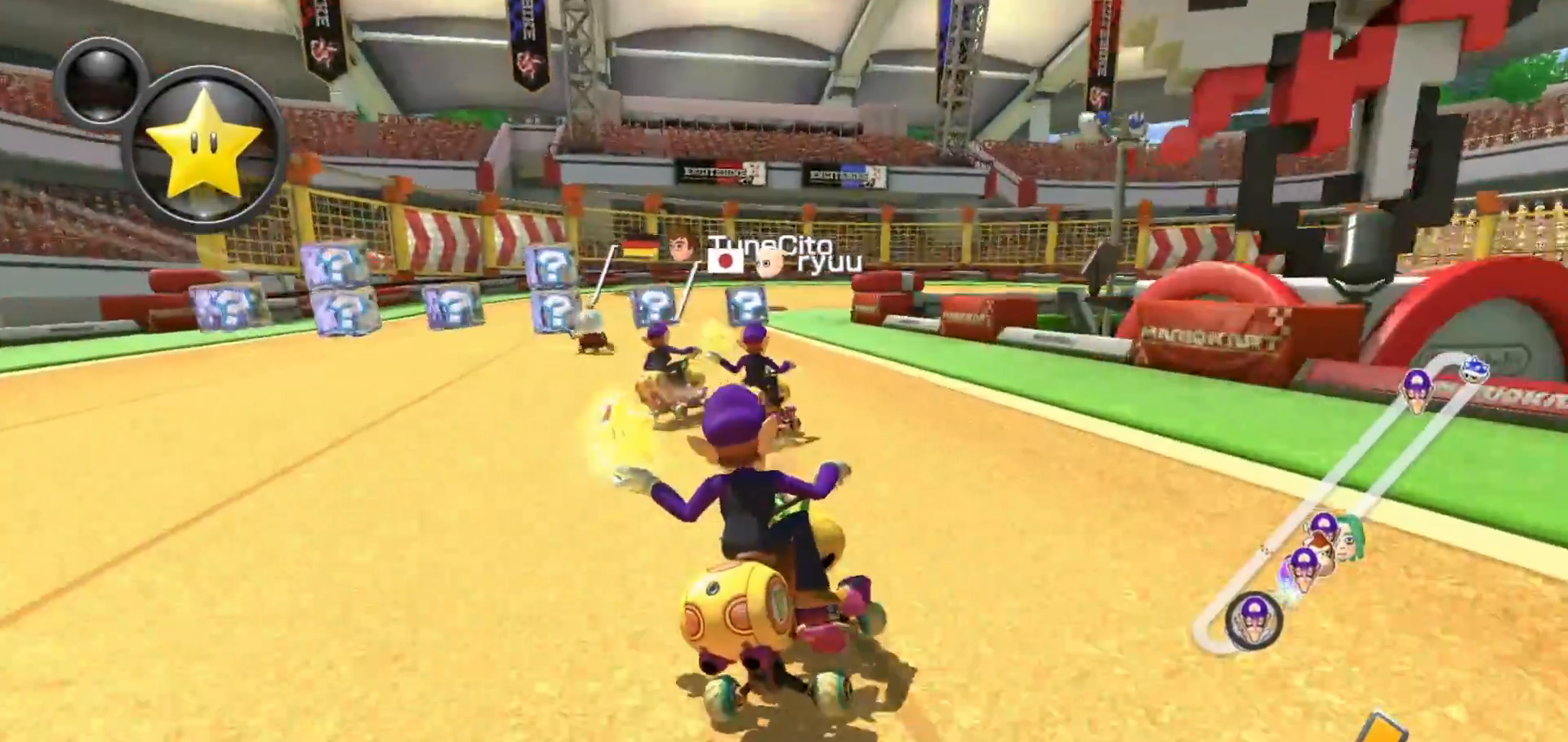
{"buttons": ["A", "R1"], "left_stick": "right", "events": []}
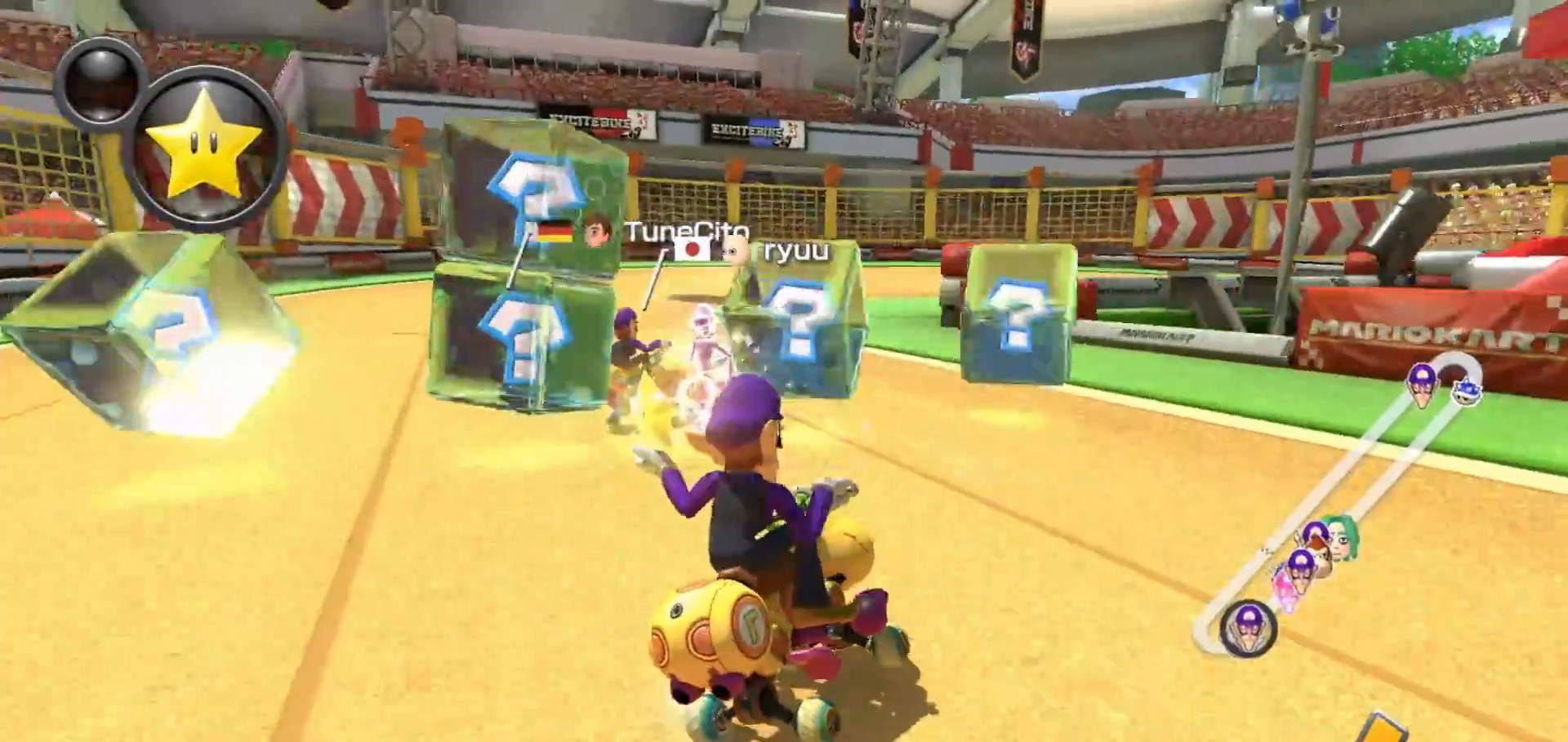
{"buttons": ["A", "R1"], "left_stick": "right", "events": []}
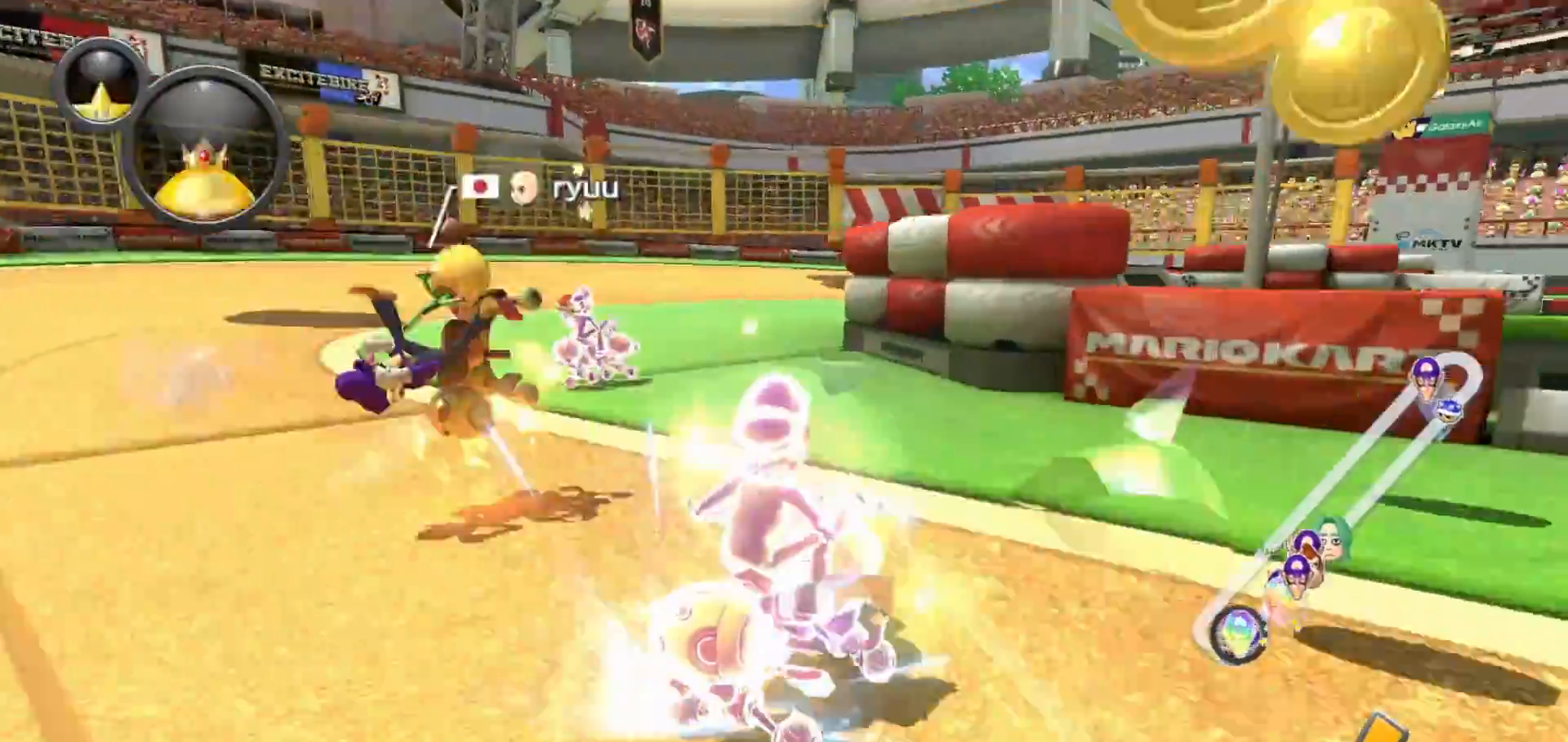
{"buttons": ["A", "R1"], "left_stick": "right", "events": []}
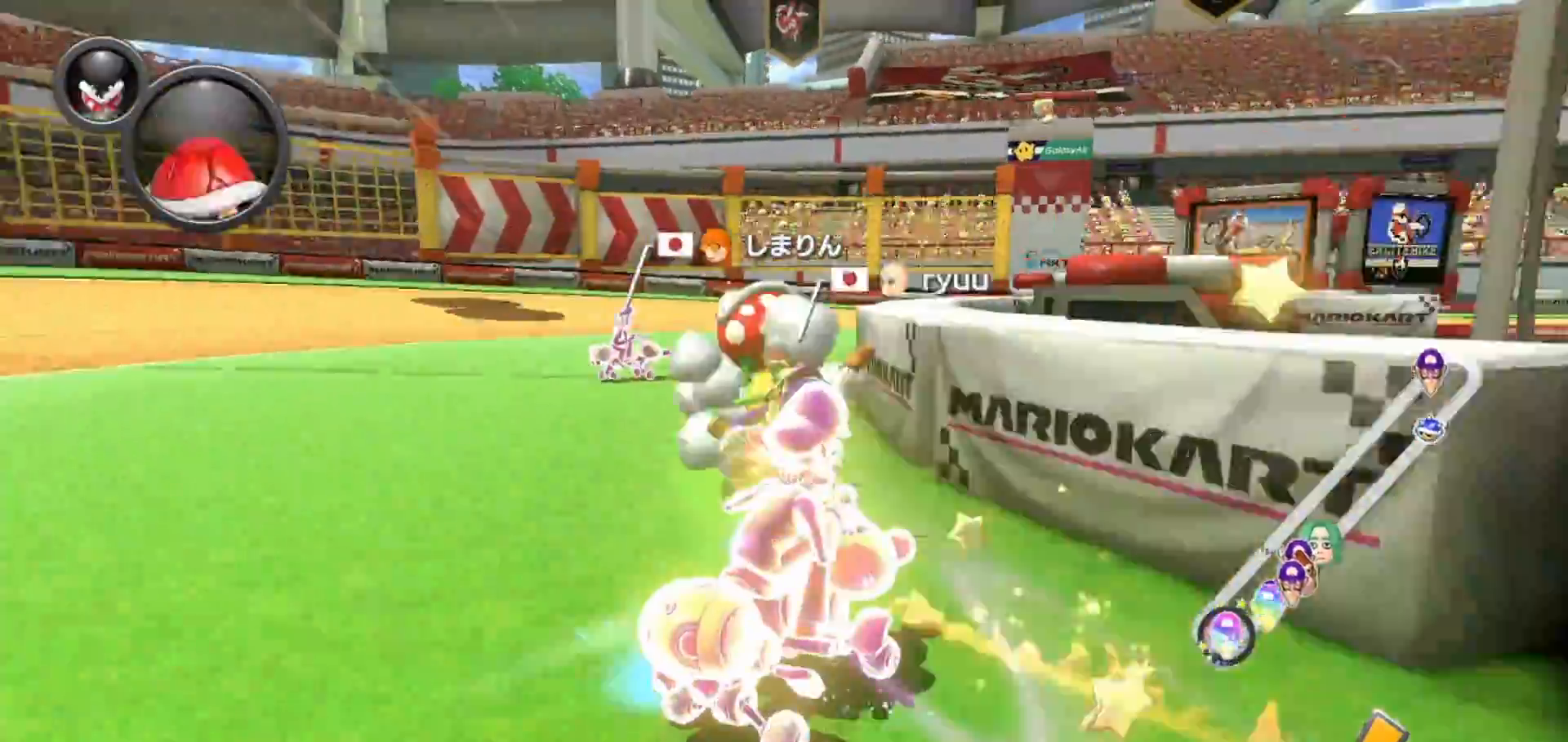
{"buttons": ["A", "R1"], "left_stick": "right", "events": []}
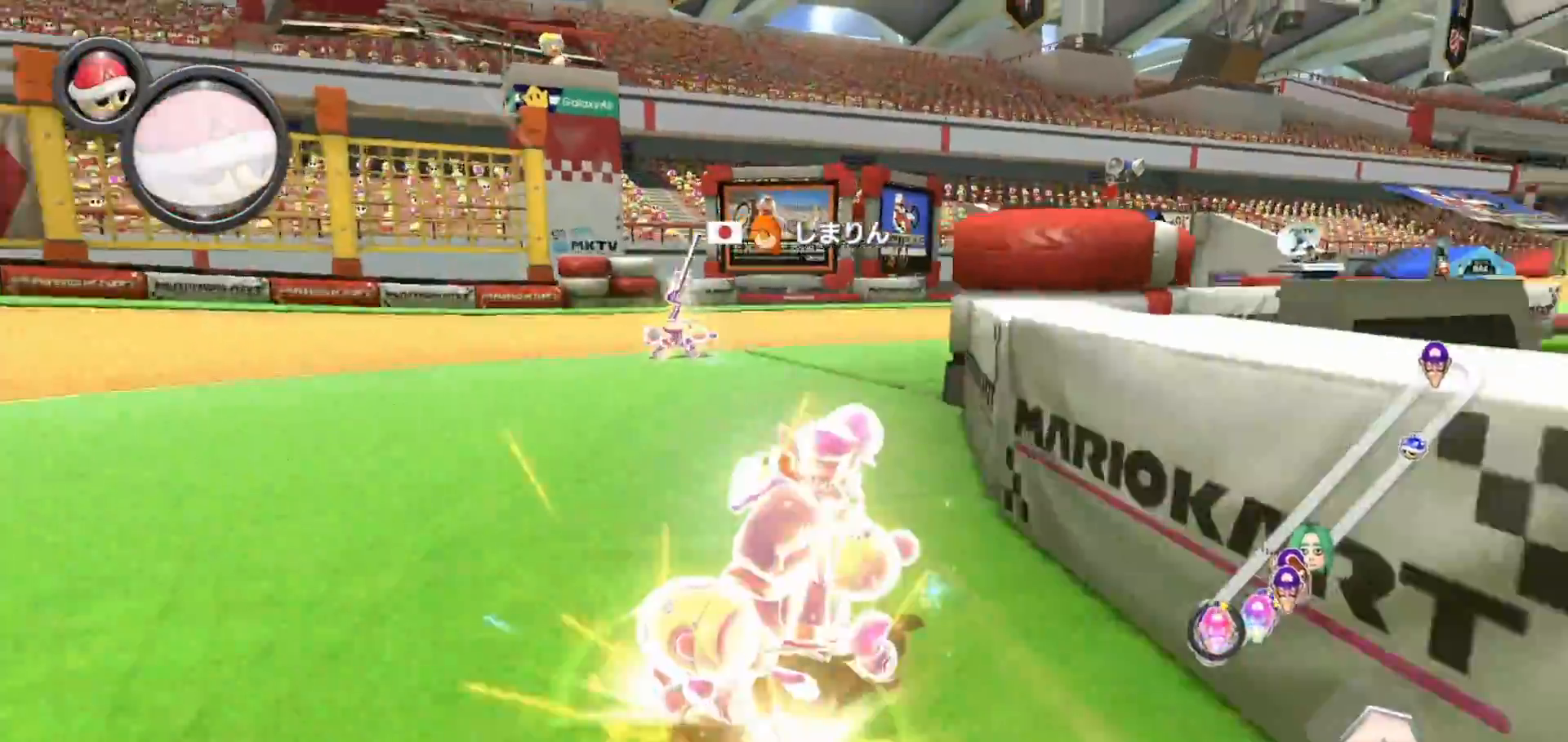
{"buttons": ["A", "R1"], "left_stick": "right", "events": []}
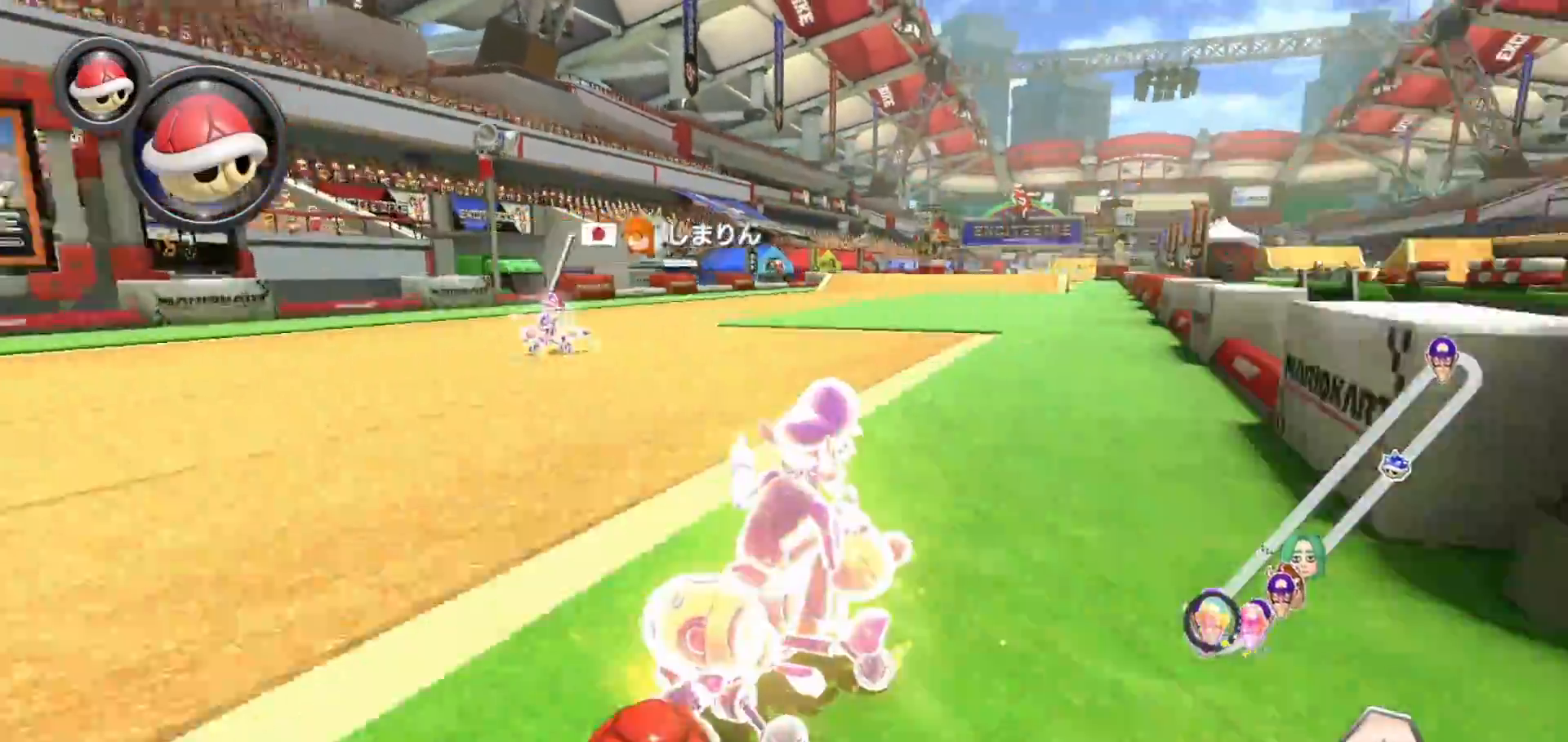
{"buttons": ["A", "R1"], "left_stick": "right", "events": []}
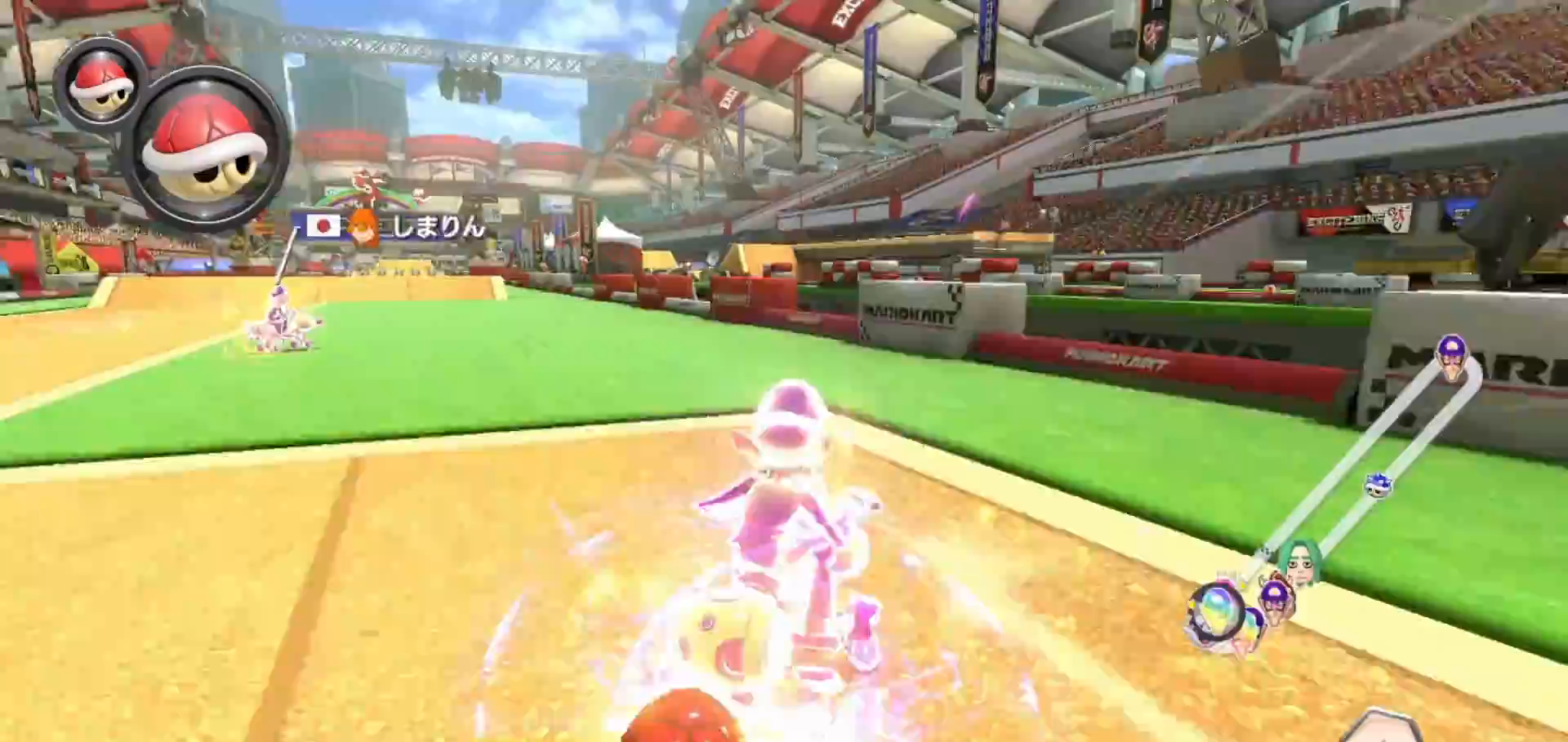
{"buttons": ["A", "R1"], "left_stick": "right", "events": []}
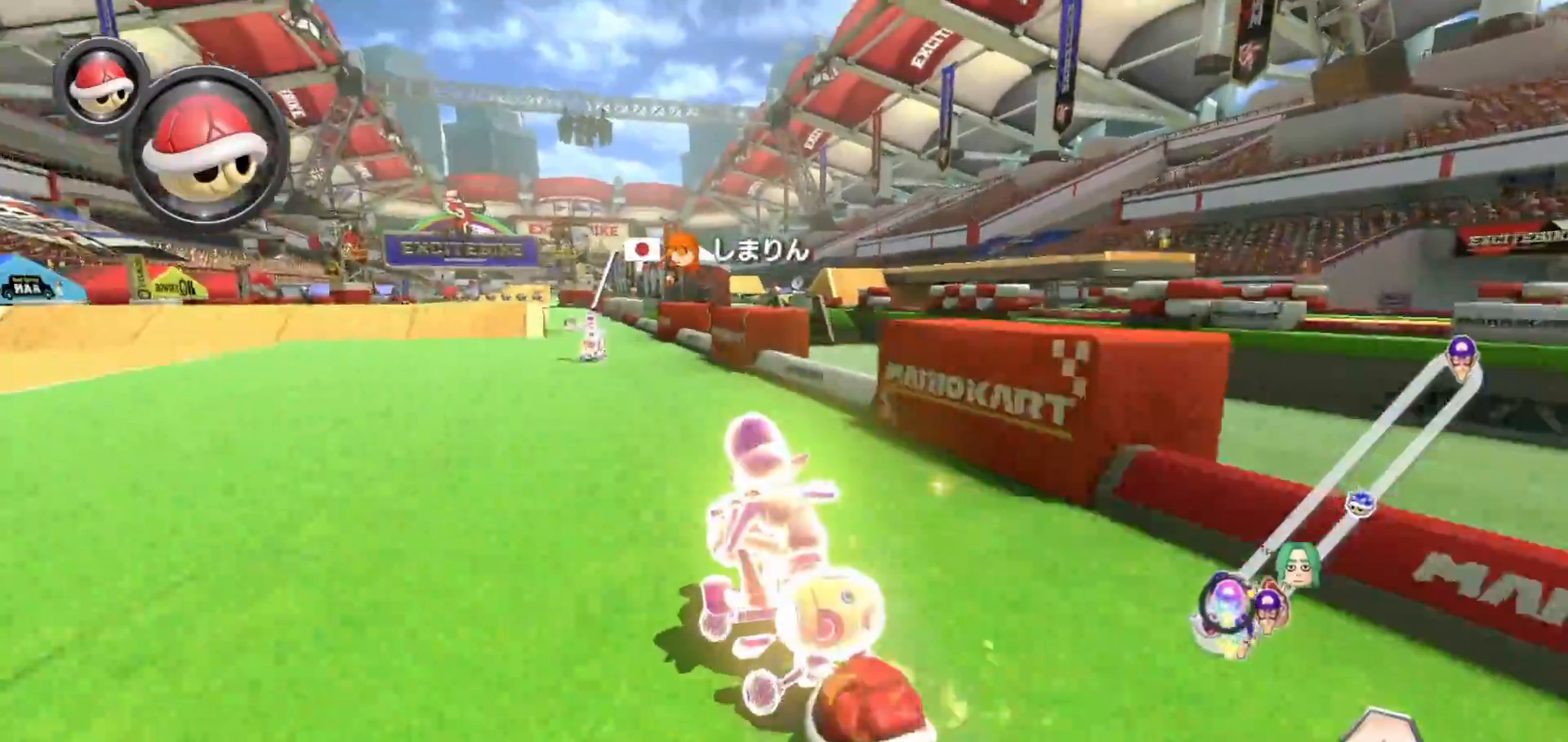
{"buttons": ["A", "R1"], "left_stick": "right", "events": []}
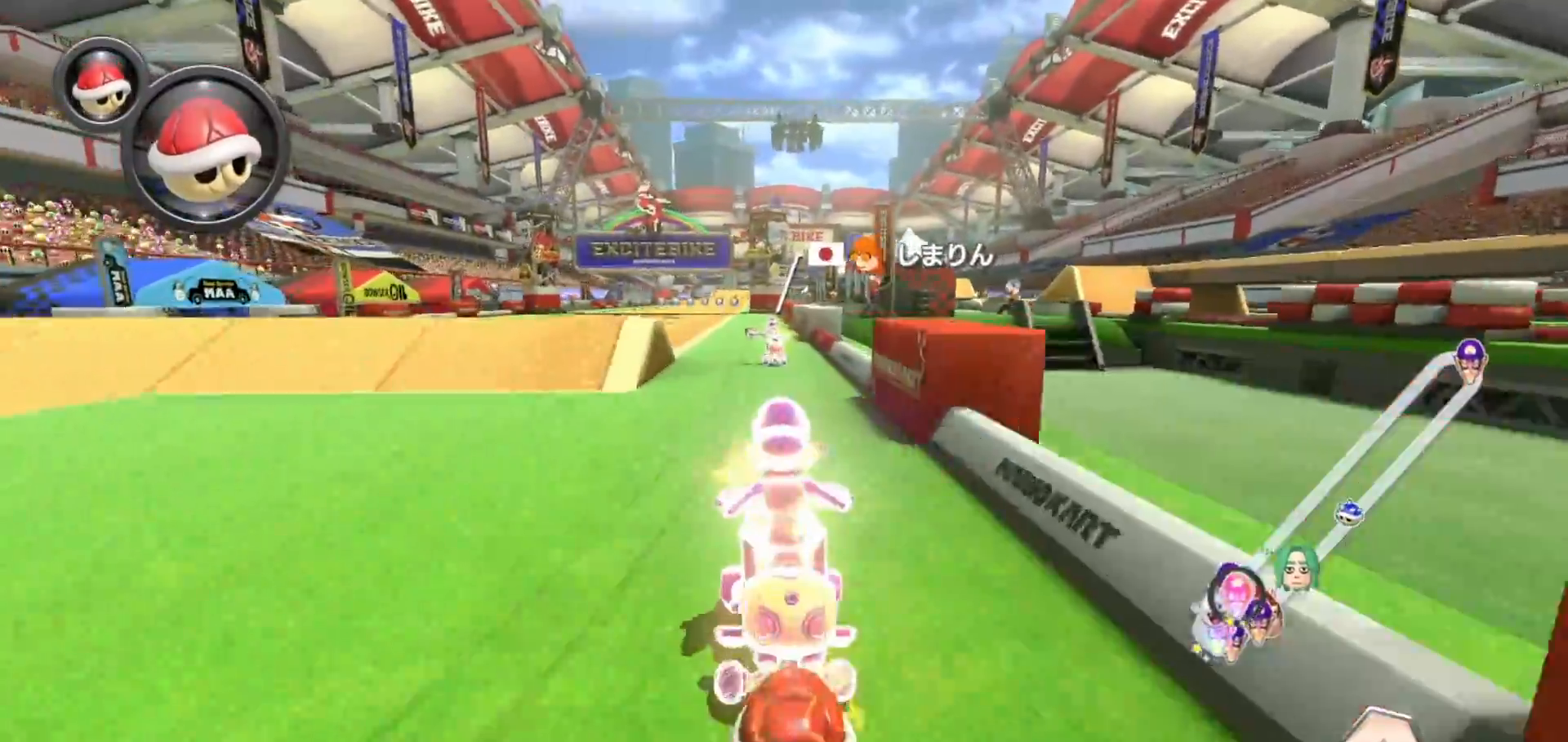
{"buttons": ["A", "R1"], "left_stick": "right", "events": []}
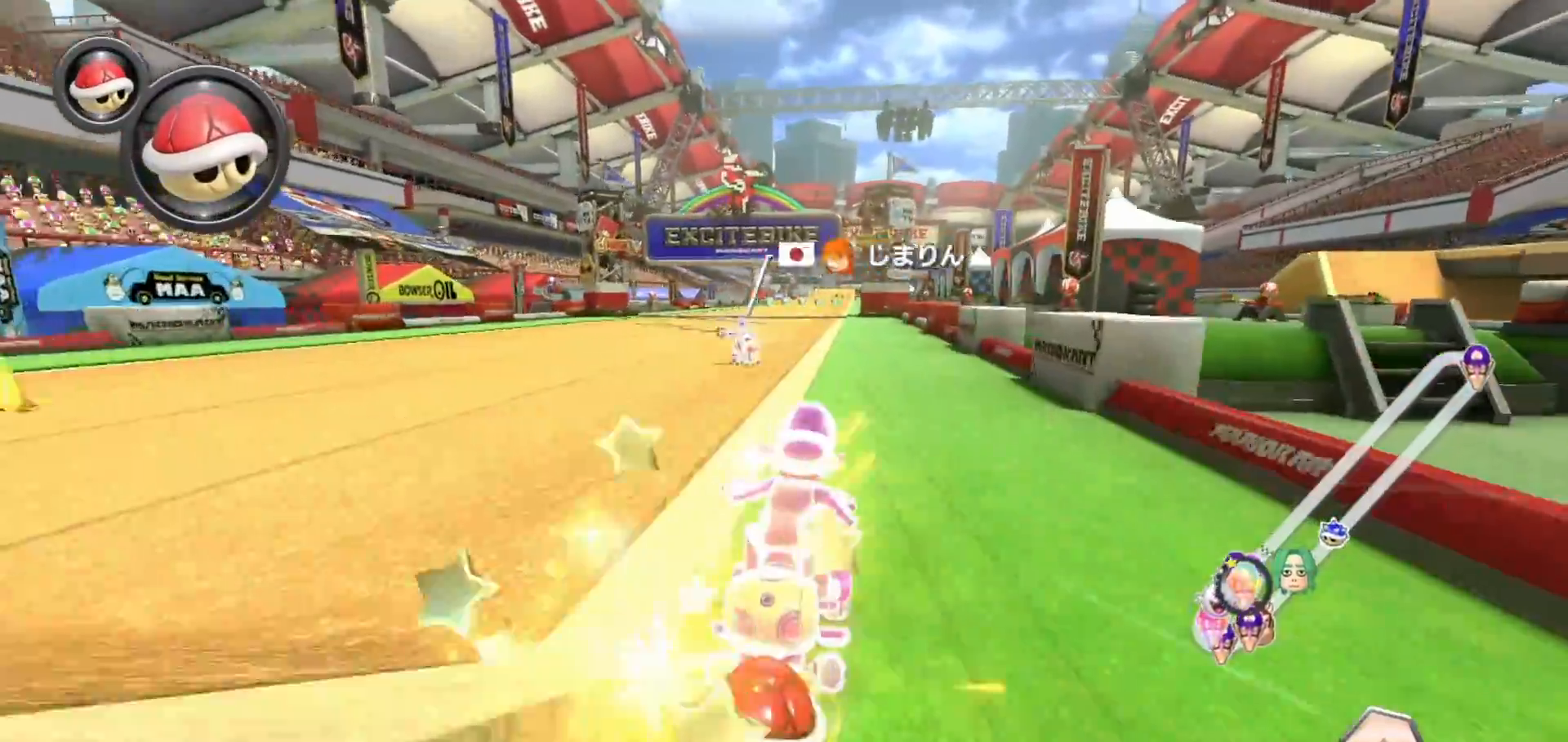
{"buttons": ["A", "R1"], "left_stick": "right", "events": [[300, "A", "up"], [500, "A", "down"]]}
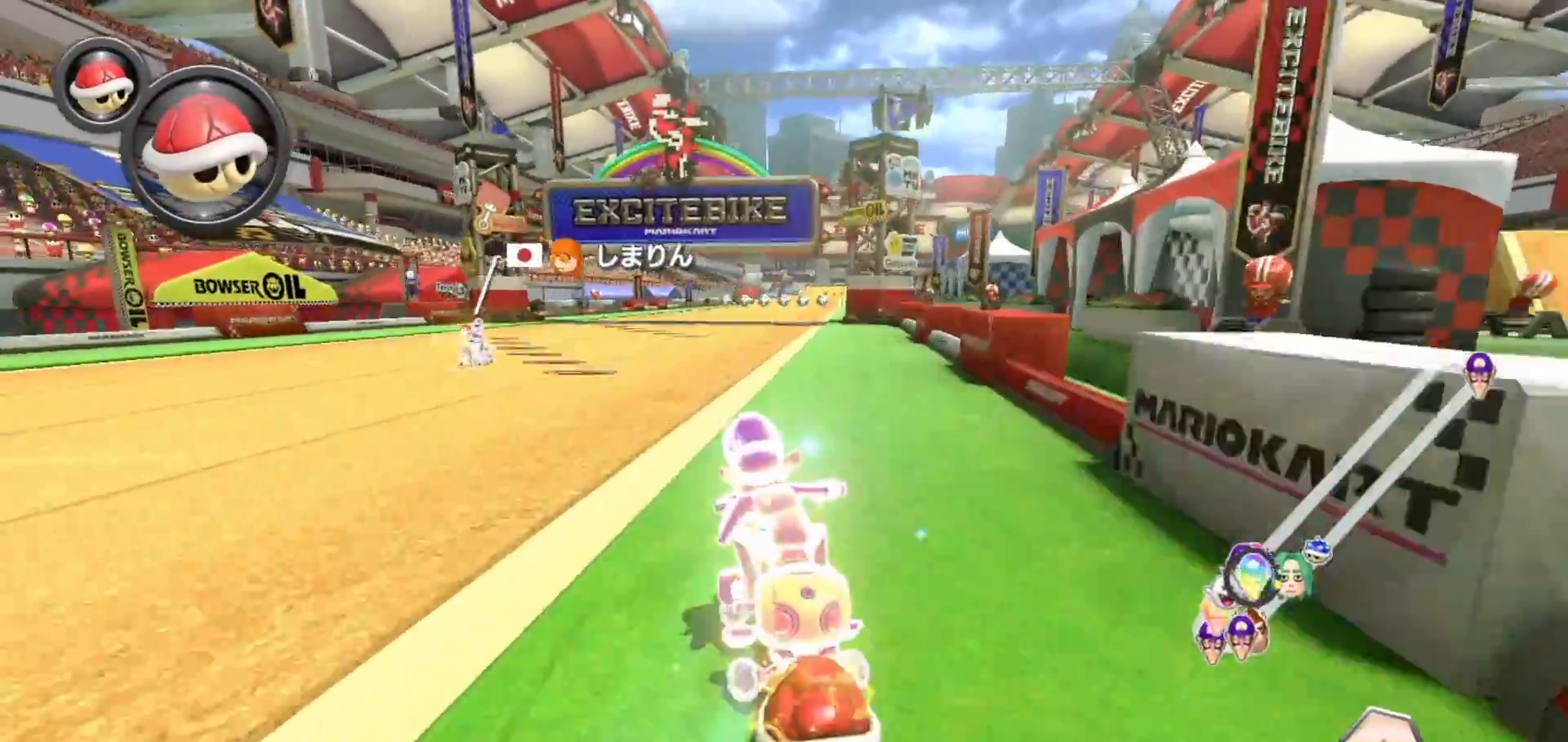
{"buttons": ["A", "R1"], "left_stick": "right", "events": []}
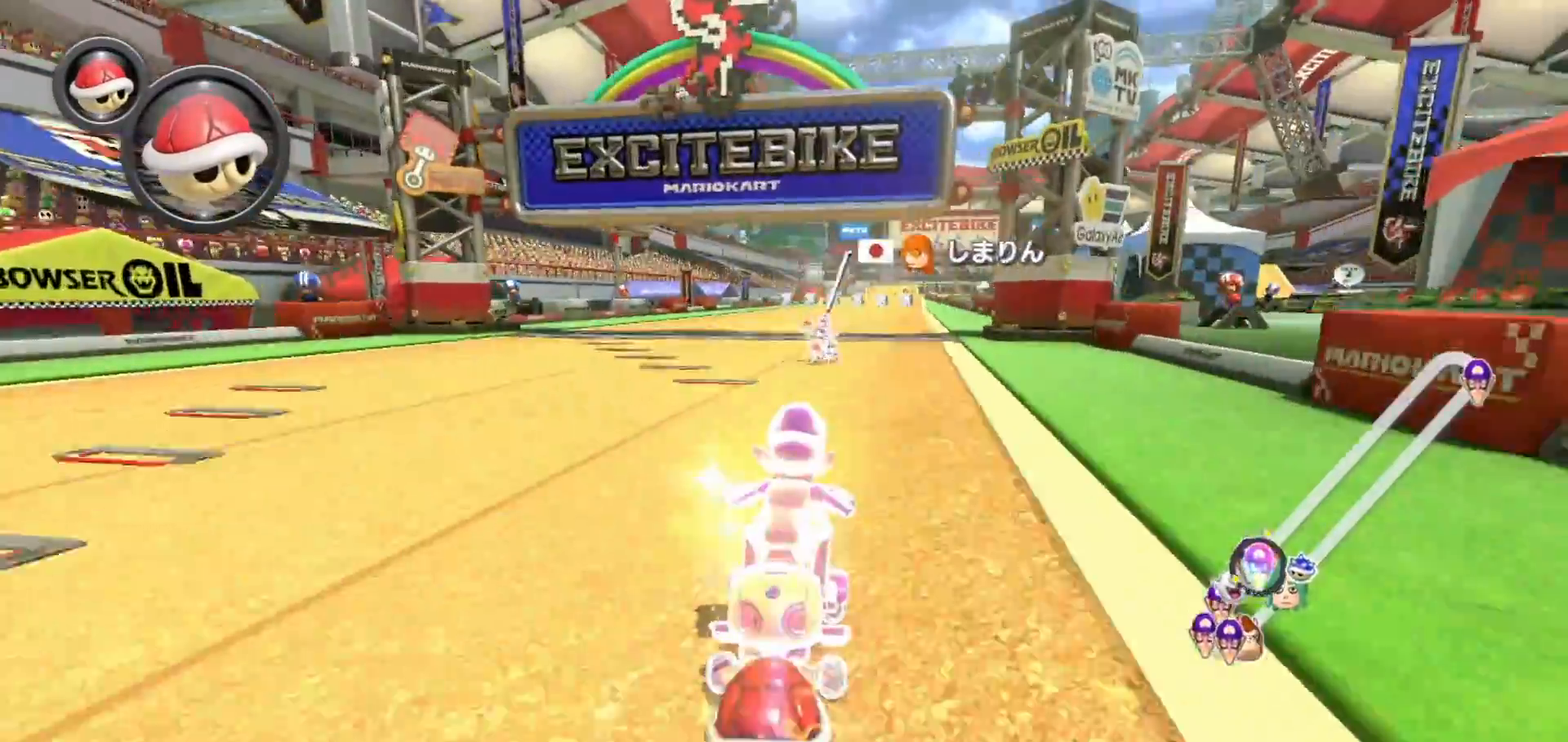
{"buttons": ["A", "R1"], "left_stick": "right", "events": []}
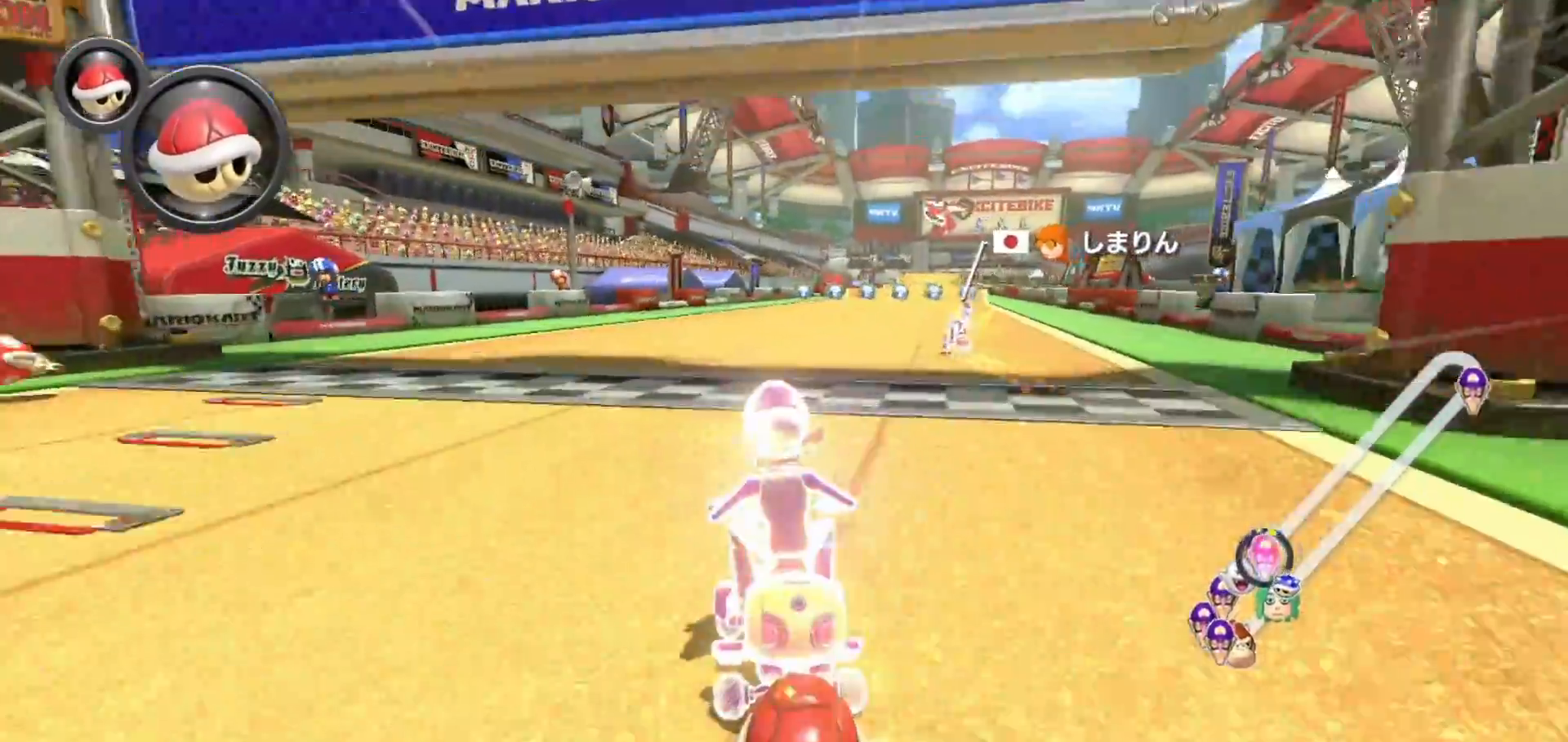
{"buttons": ["A", "R1"], "left_stick": "right", "events": []}
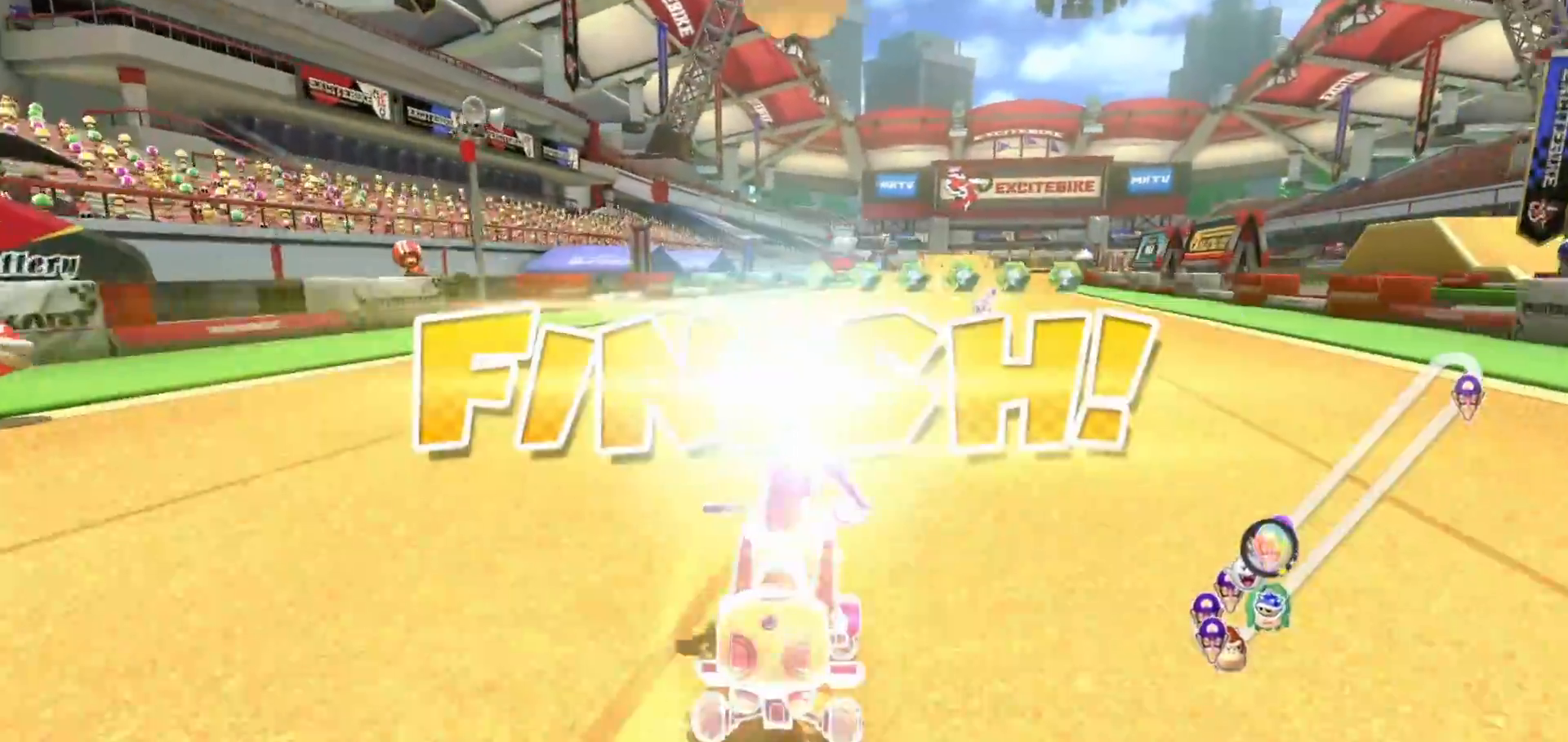
{"buttons": ["A", "R1"], "left_stick": "right", "events": []}
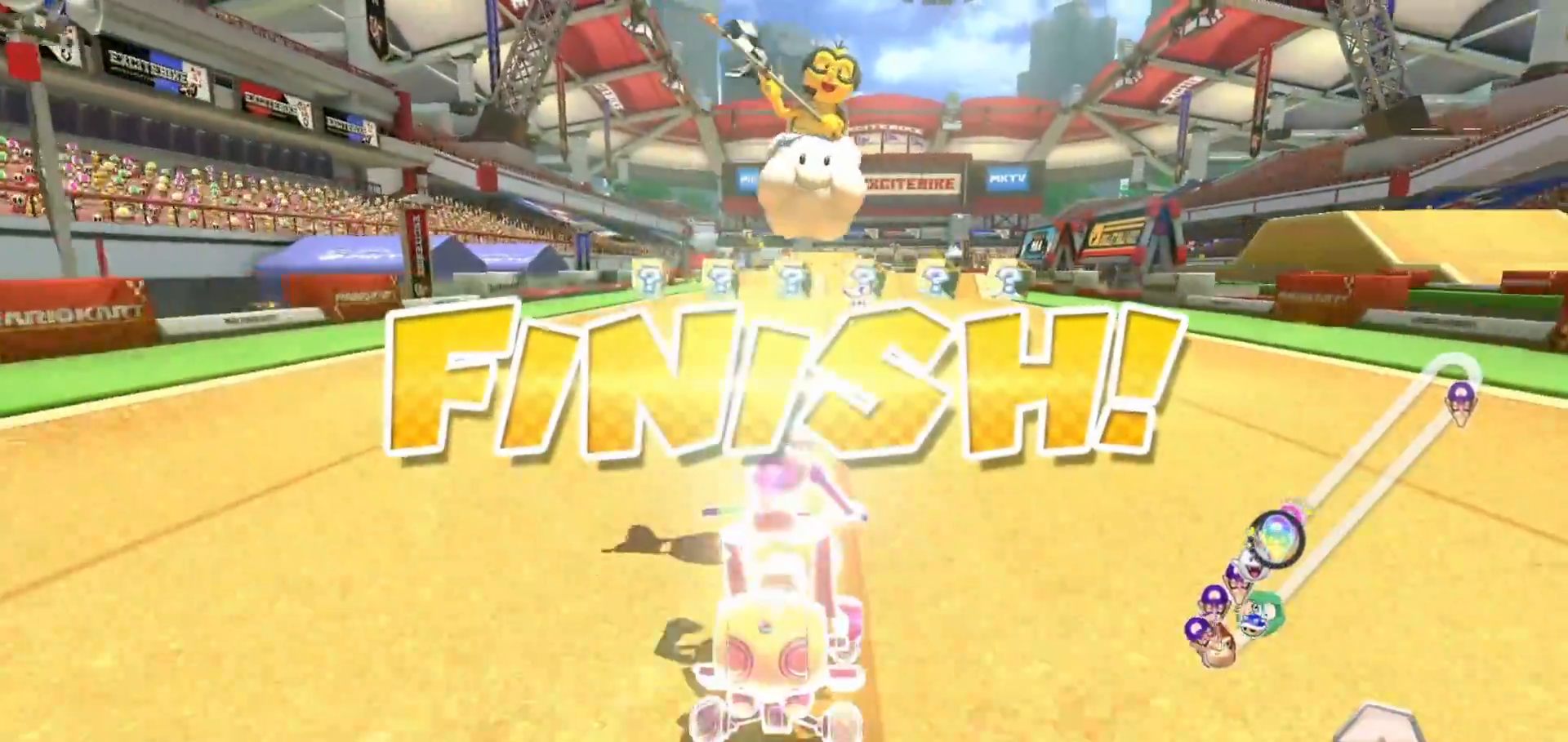
{"buttons": ["A", "R1"], "left_stick": "right", "events": []}
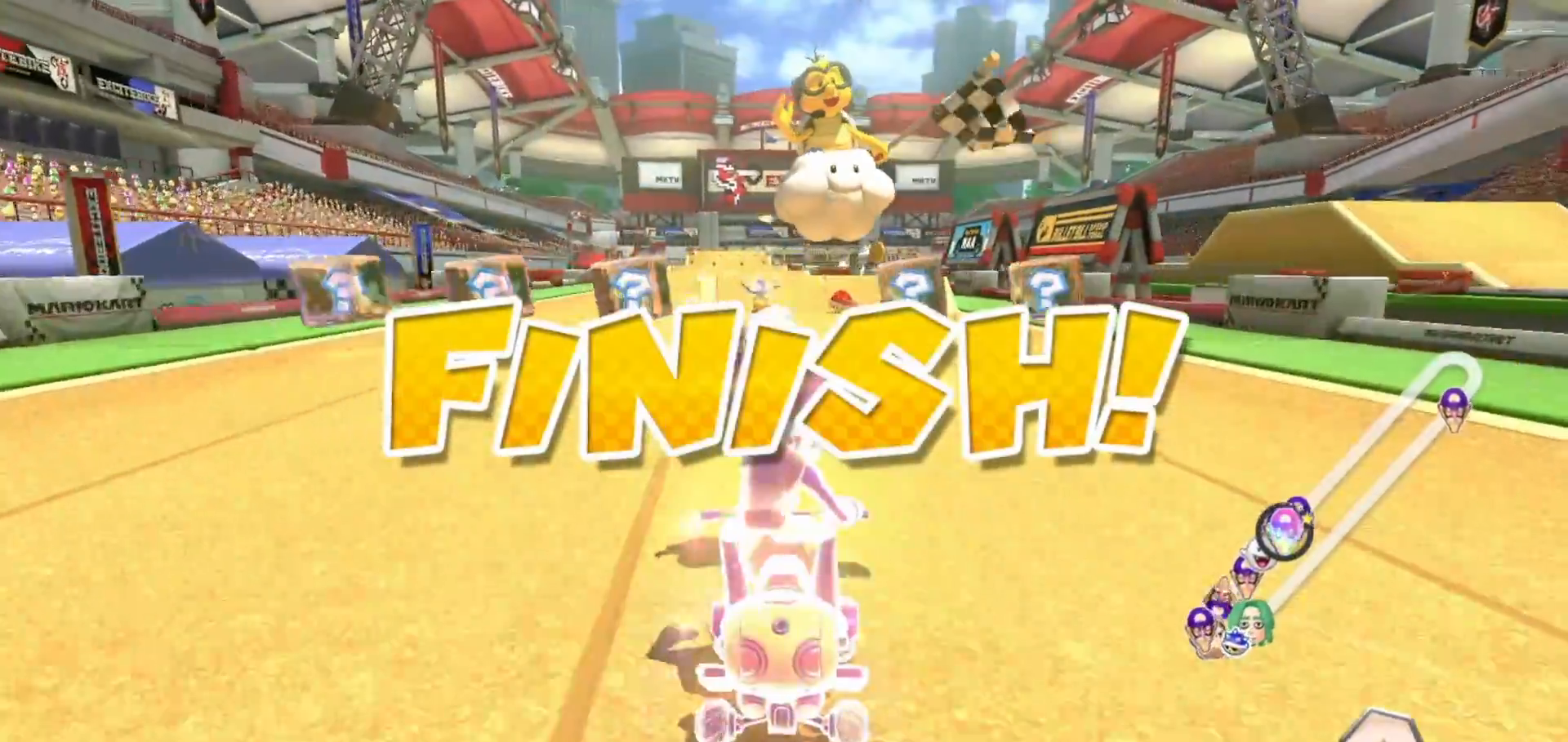
{"buttons": ["A", "R1"], "left_stick": "right", "events": []}
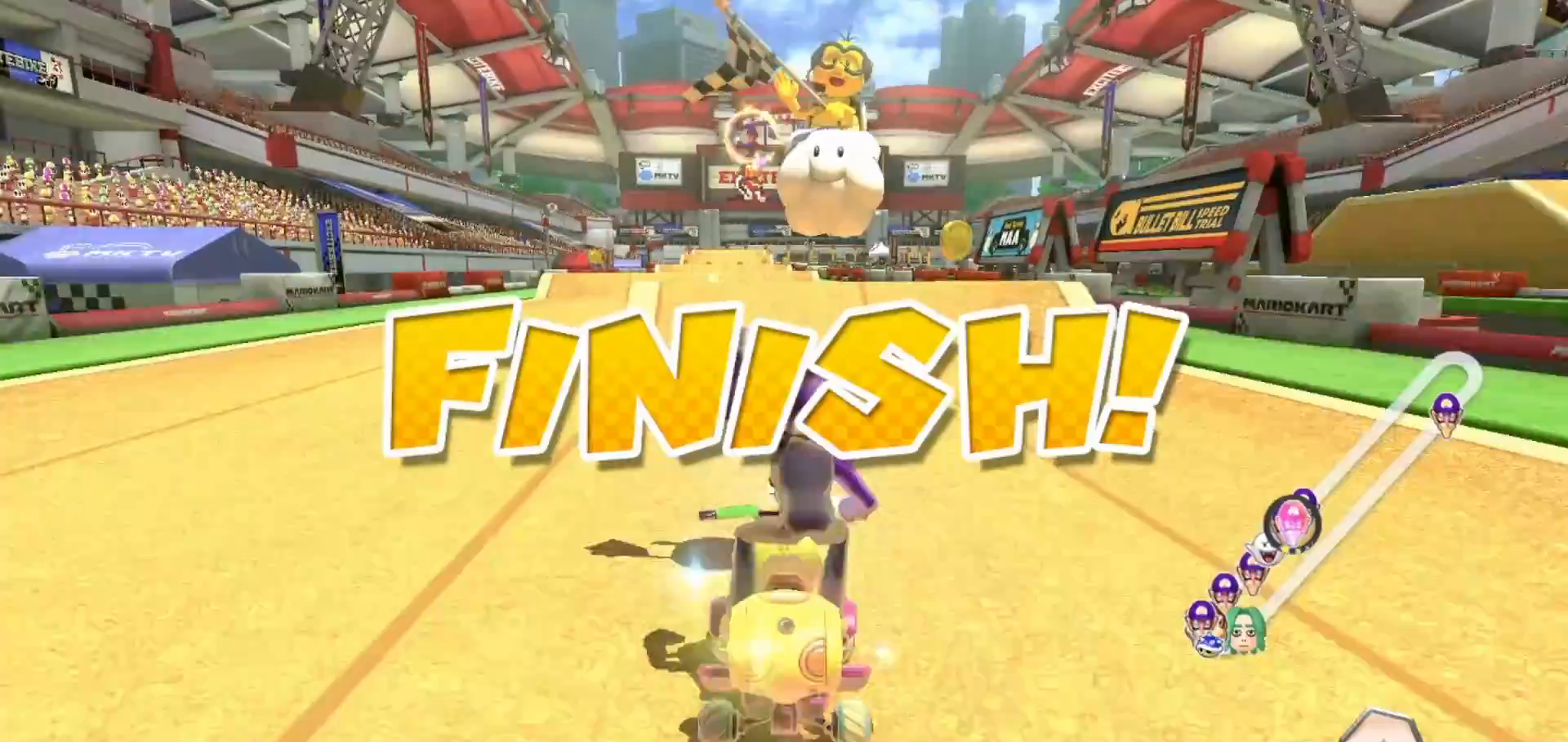
{"buttons": ["A", "R1"], "left_stick": "right", "events": []}
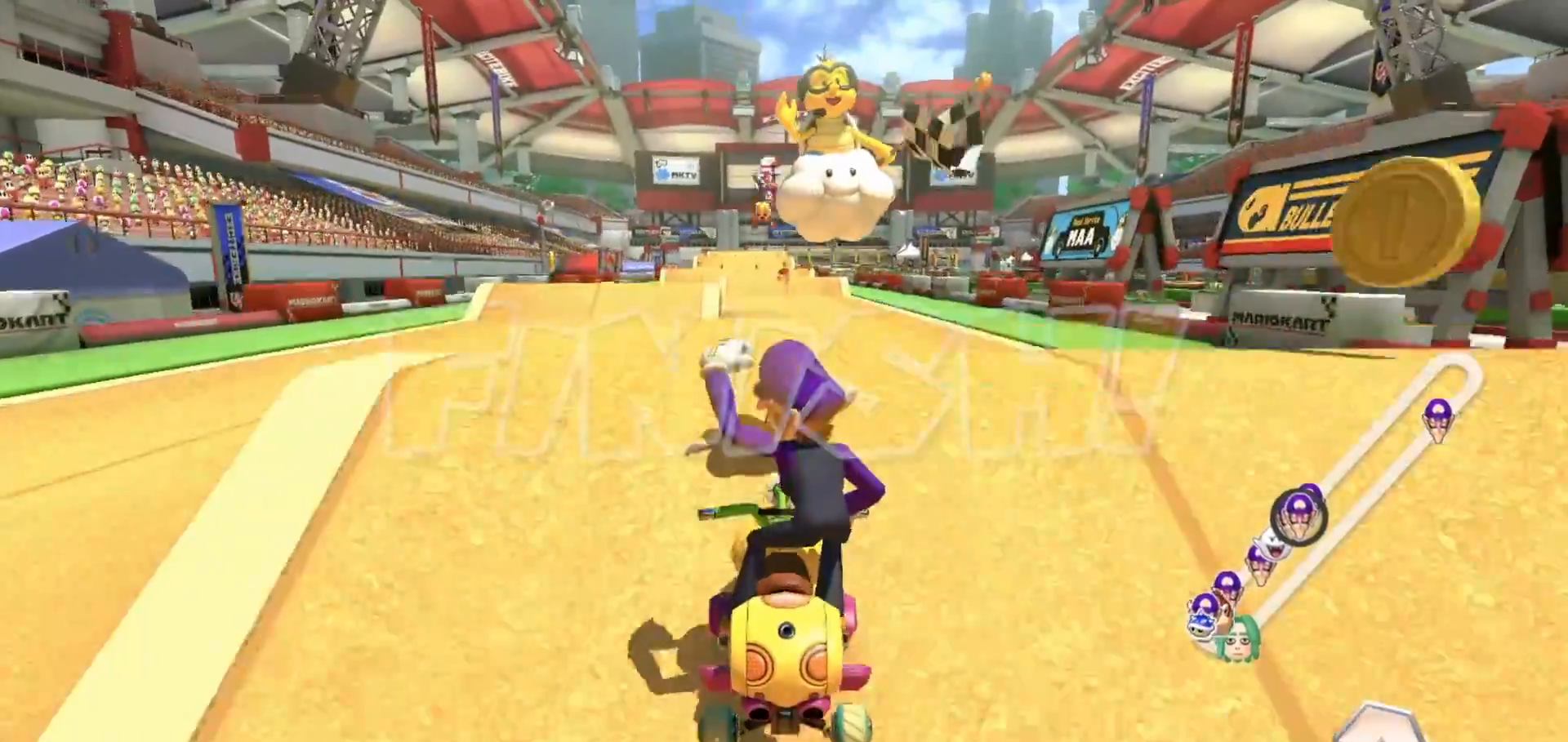
{"buttons": [], "left_stick": "center", "events": [[83, "A", "up"], [83, "R1", "up"], [83, "left_stick", "center"]]}
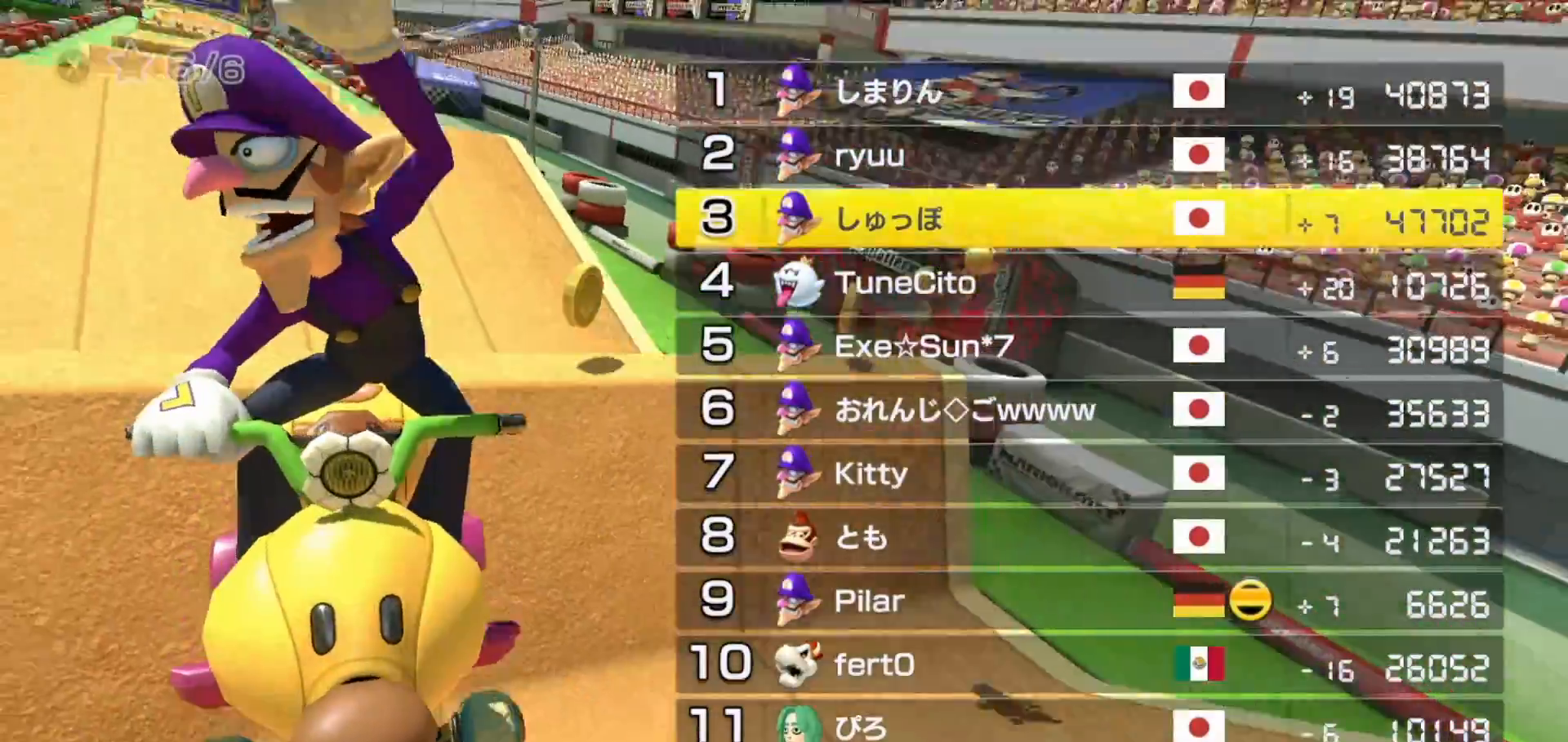
{"buttons": [], "left_stick": "center", "events": []}
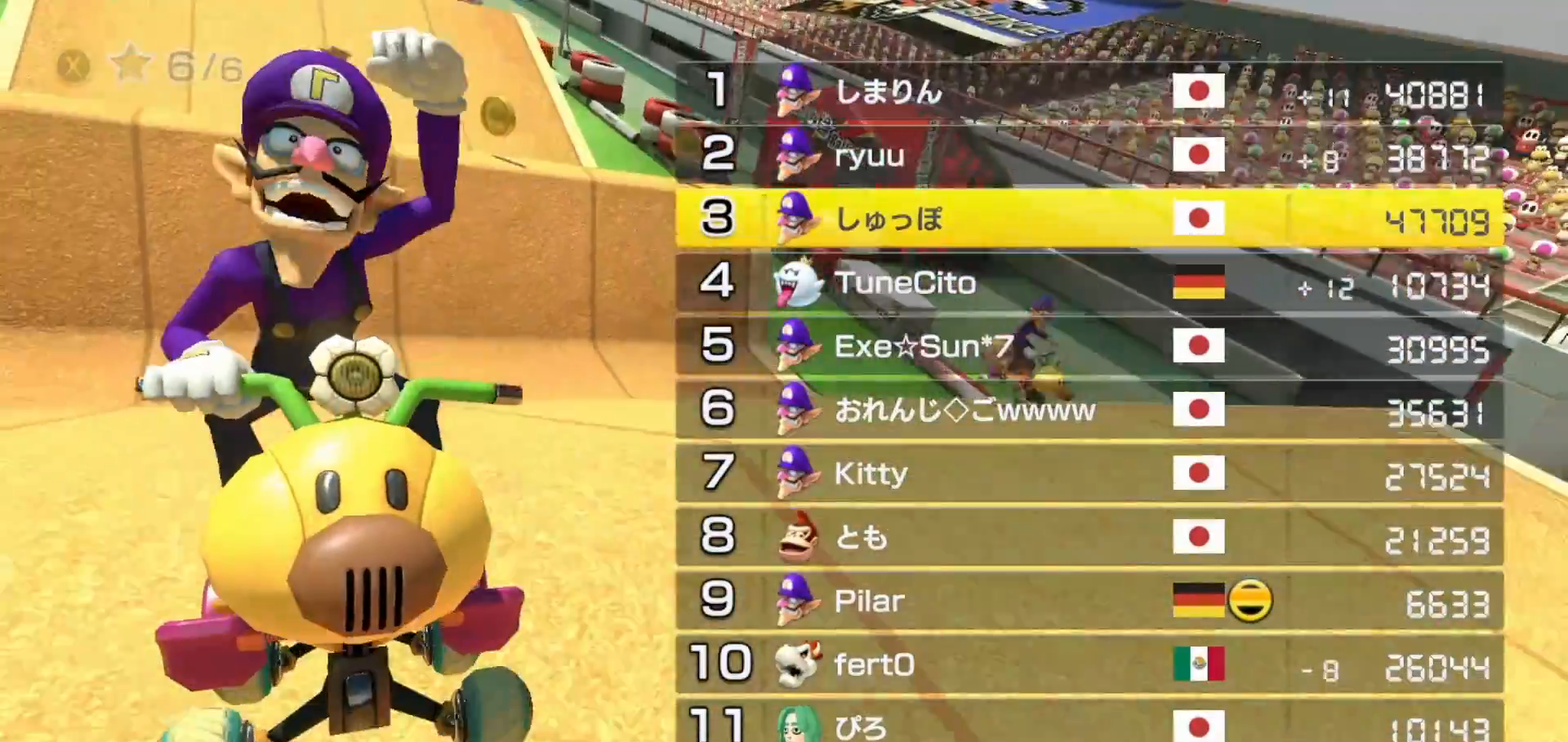
{"buttons": [], "left_stick": "center", "events": []}
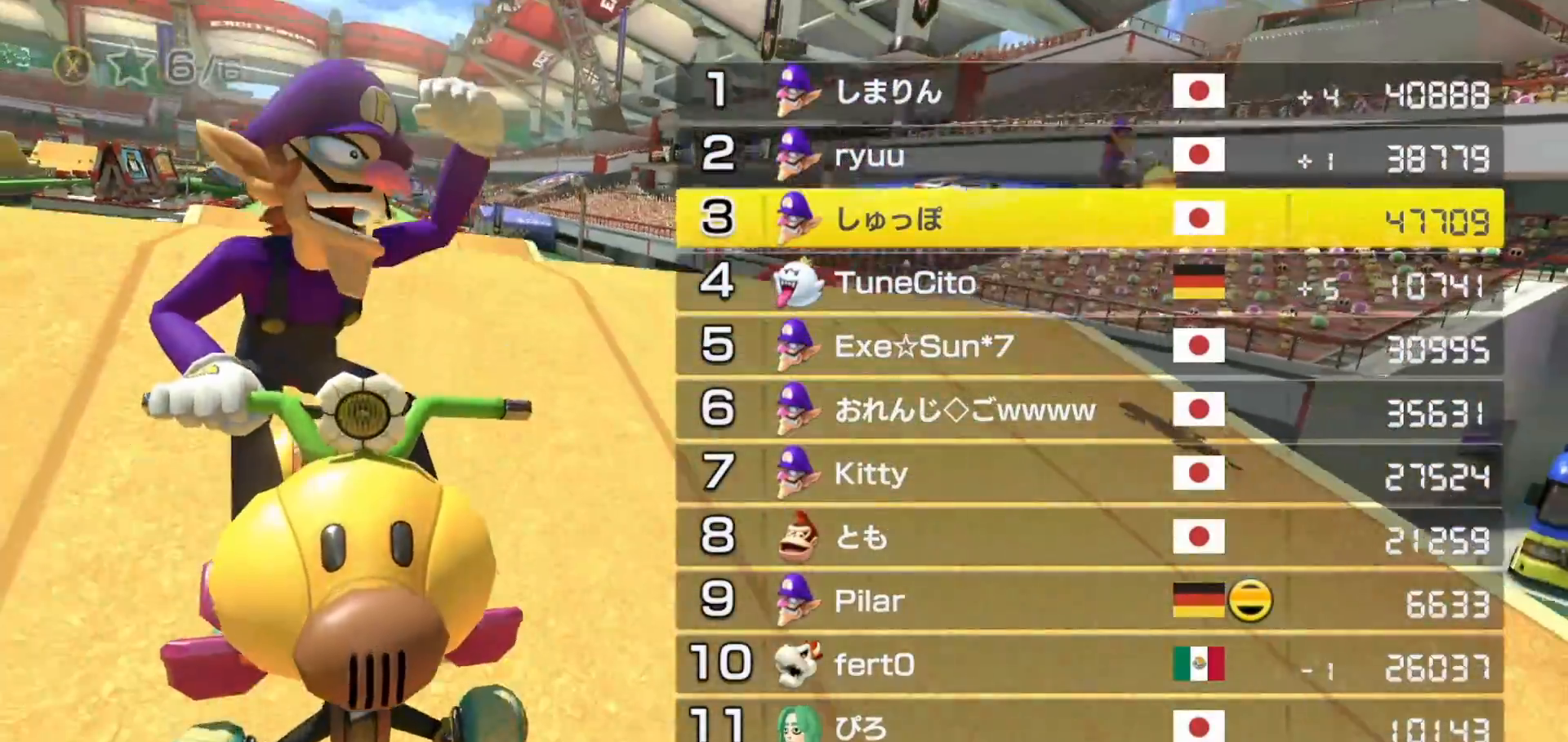
{"buttons": [], "left_stick": "center", "events": []}
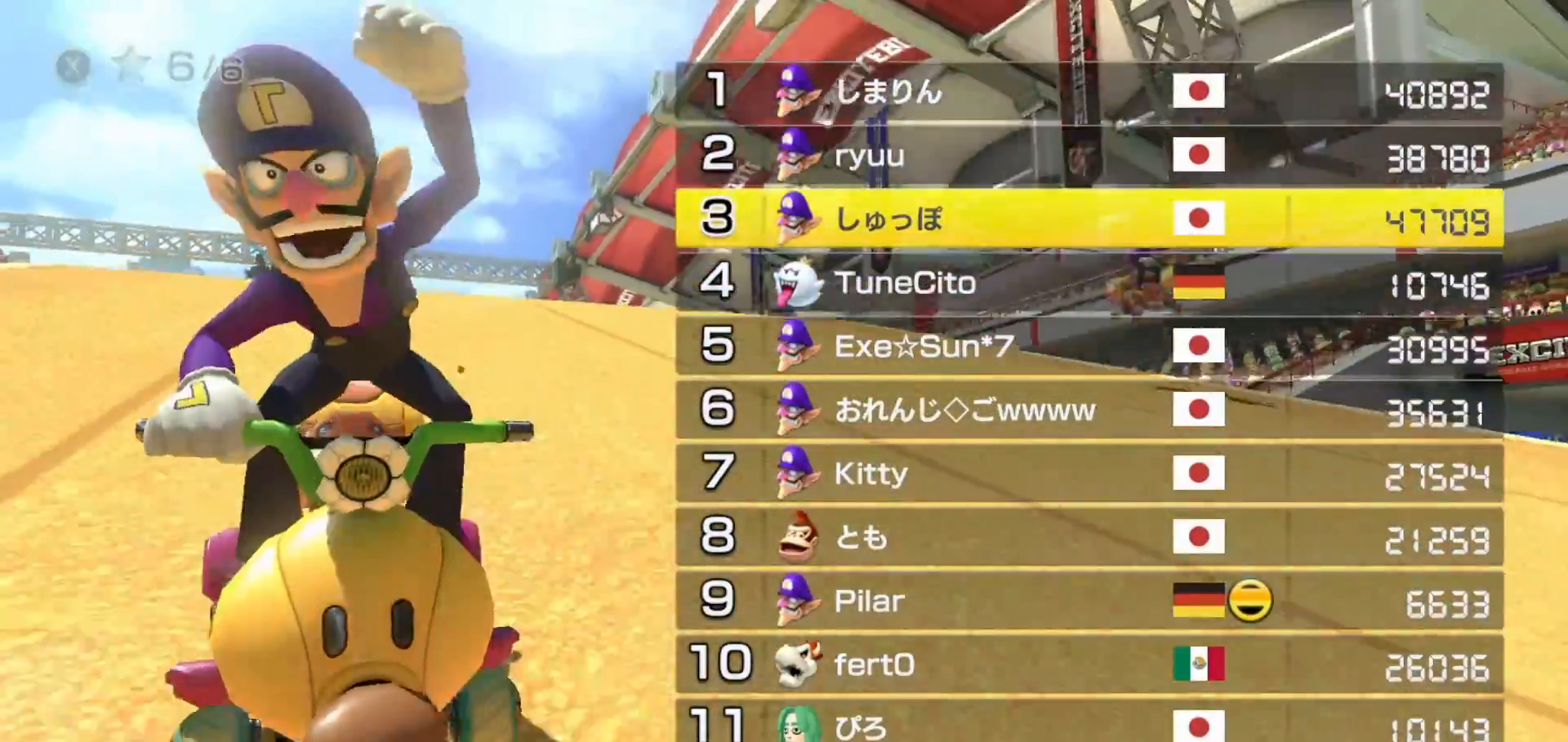
{"buttons": [], "left_stick": "center", "events": []}